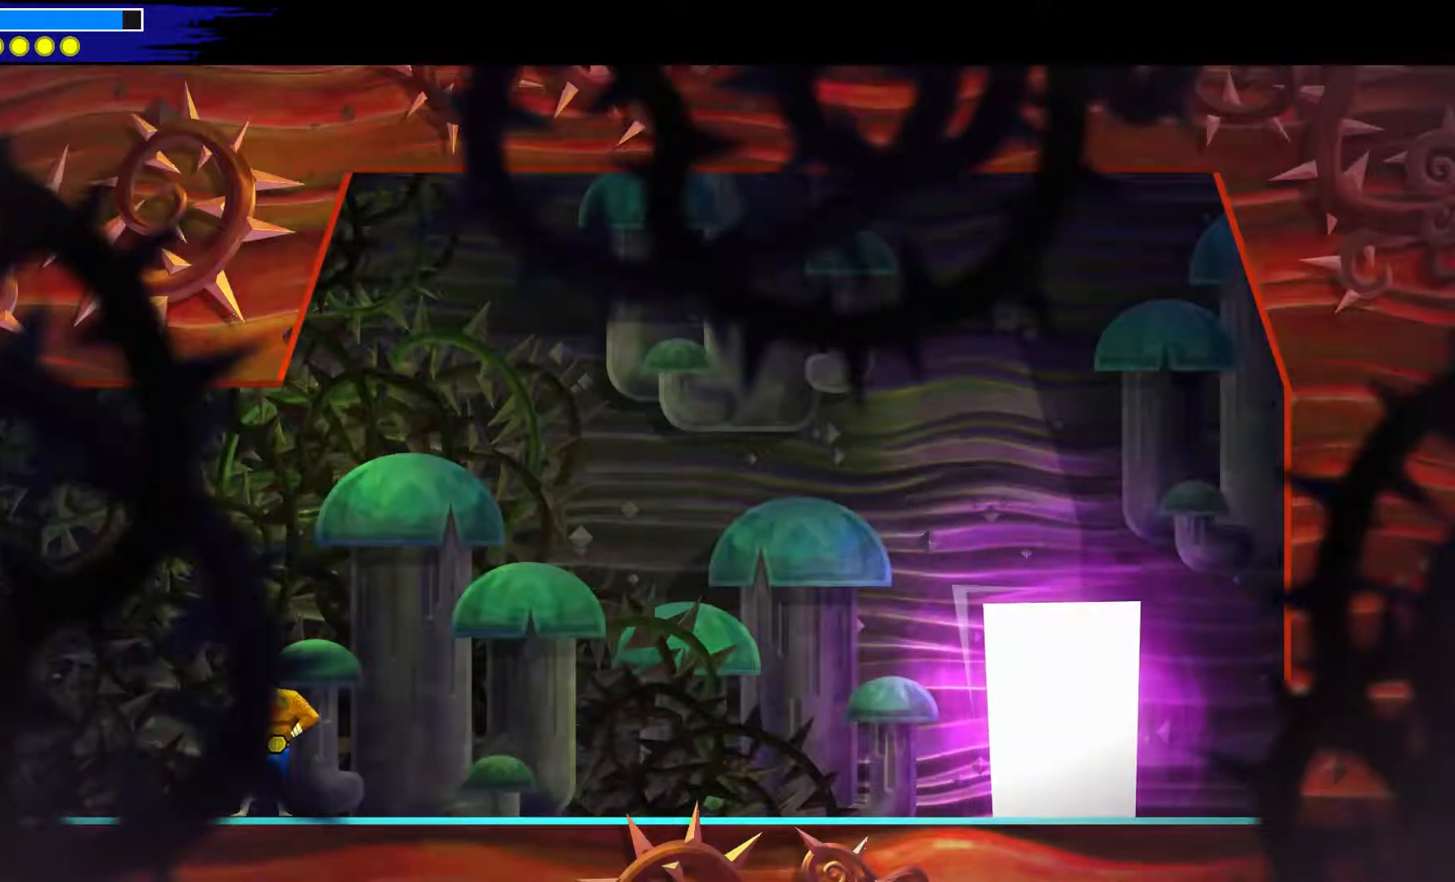
Gameplay with a controller (Xbox layout); each line is a JSON object with the inputs held at the frame after it. "events" lists button and stick changes between this image and that frame as [ms after this image, input, new state], when the widget could be followed in between. Not read: L1 R1.
{"buttons": [], "left_stick": "down-right", "right_stick": "center", "events": []}
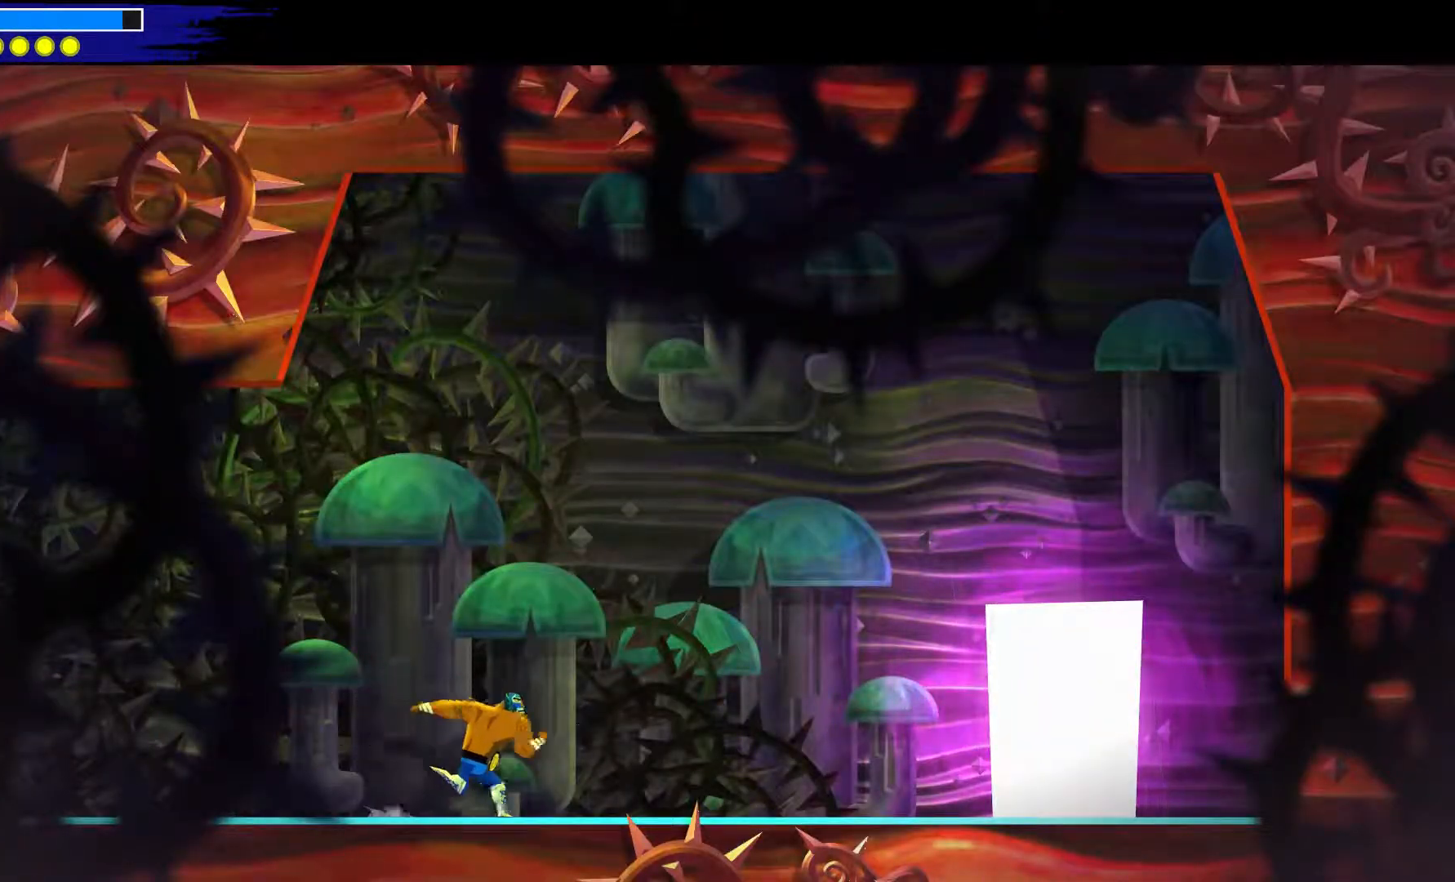
{"buttons": [], "left_stick": "down-right", "right_stick": "center", "events": []}
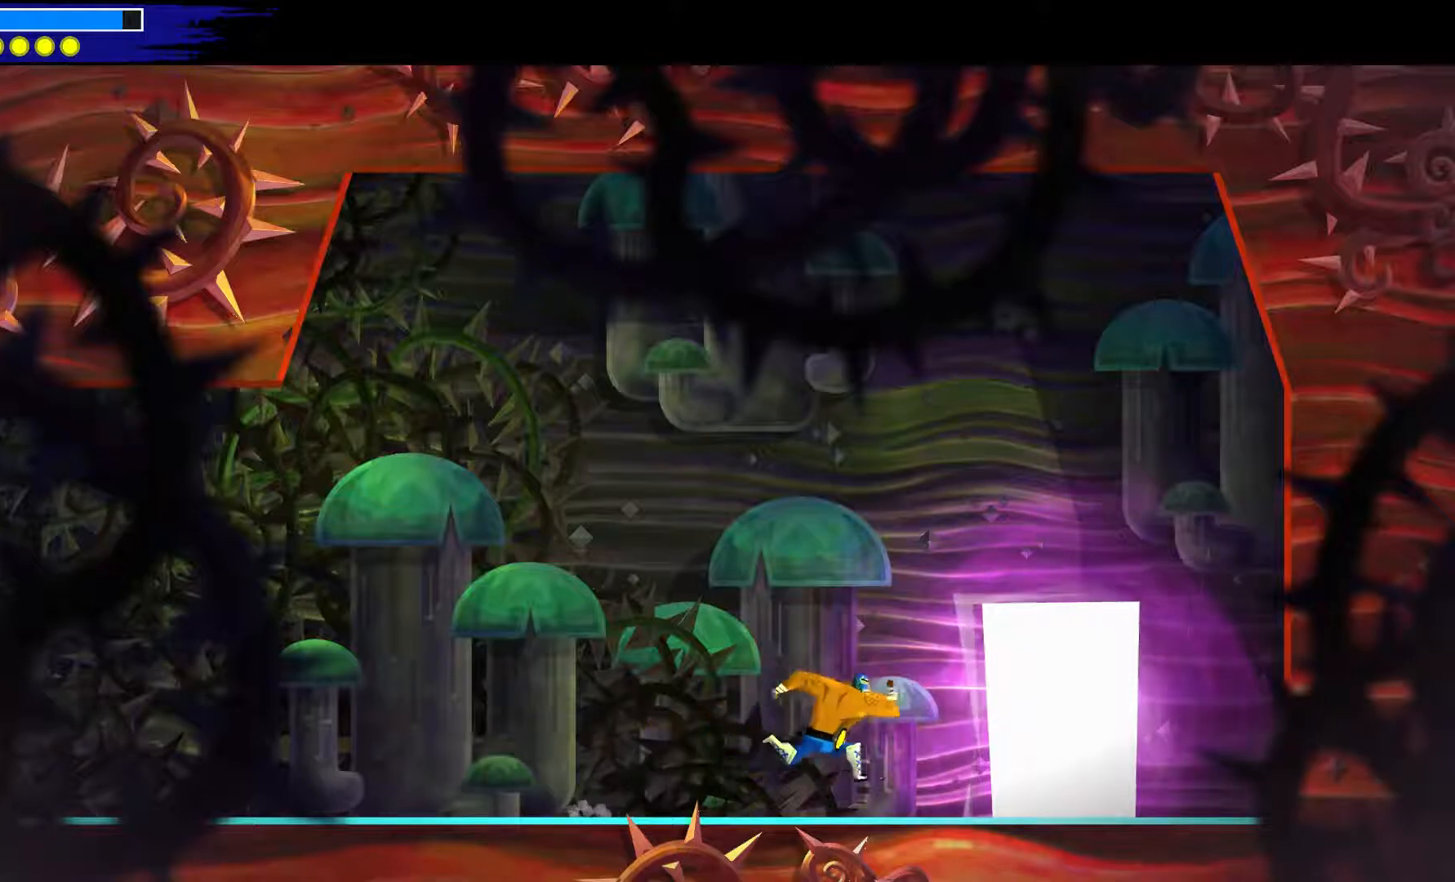
{"buttons": [], "left_stick": "center", "right_stick": "center", "events": [[317, "left_stick", "center"]]}
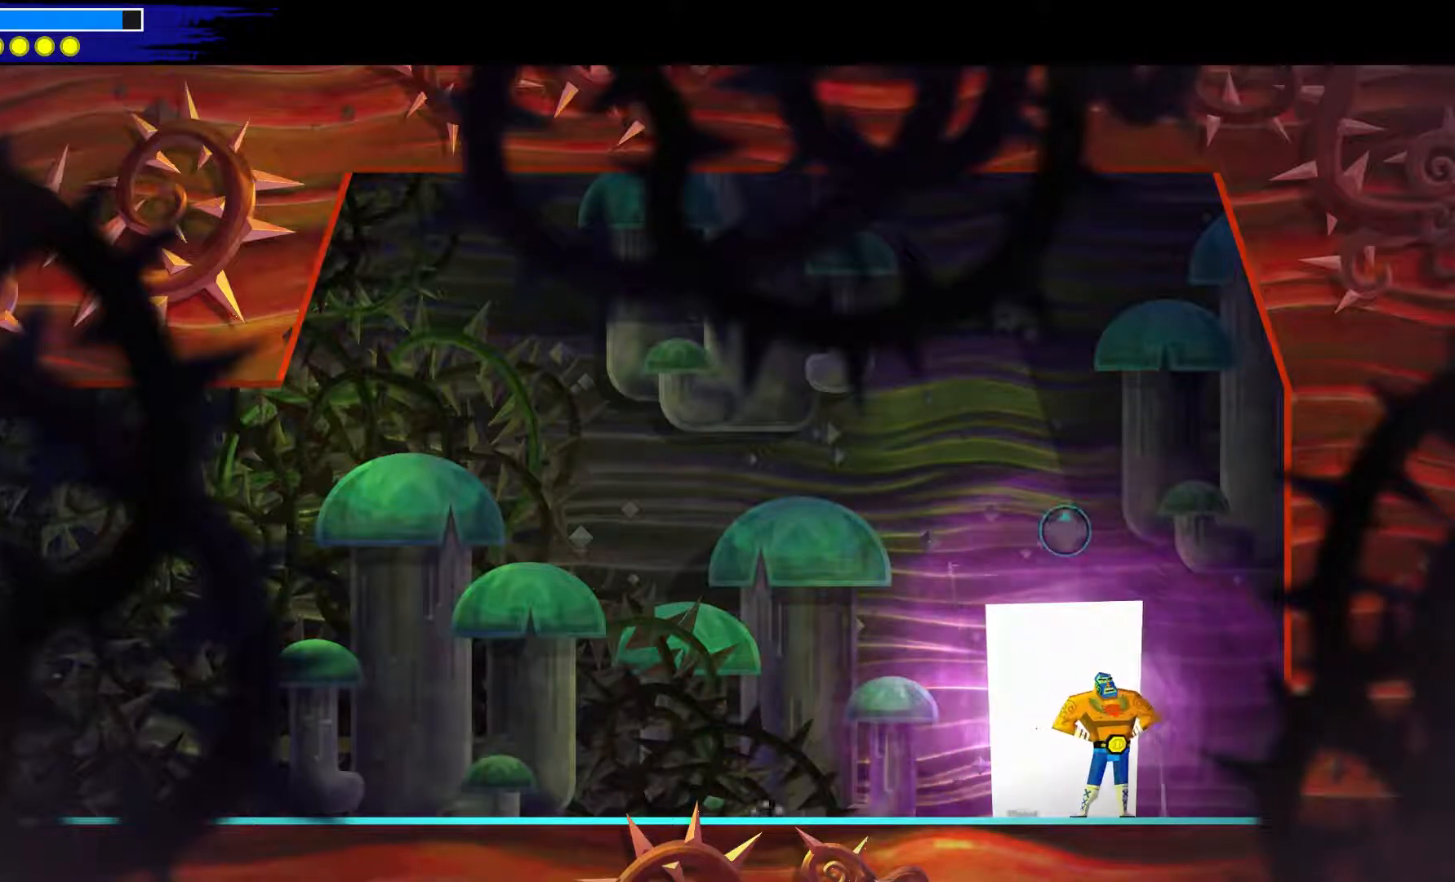
{"buttons": [], "left_stick": "center", "right_stick": "center", "events": [[283, "left_stick", "up-left"], [367, "left_stick", "center"]]}
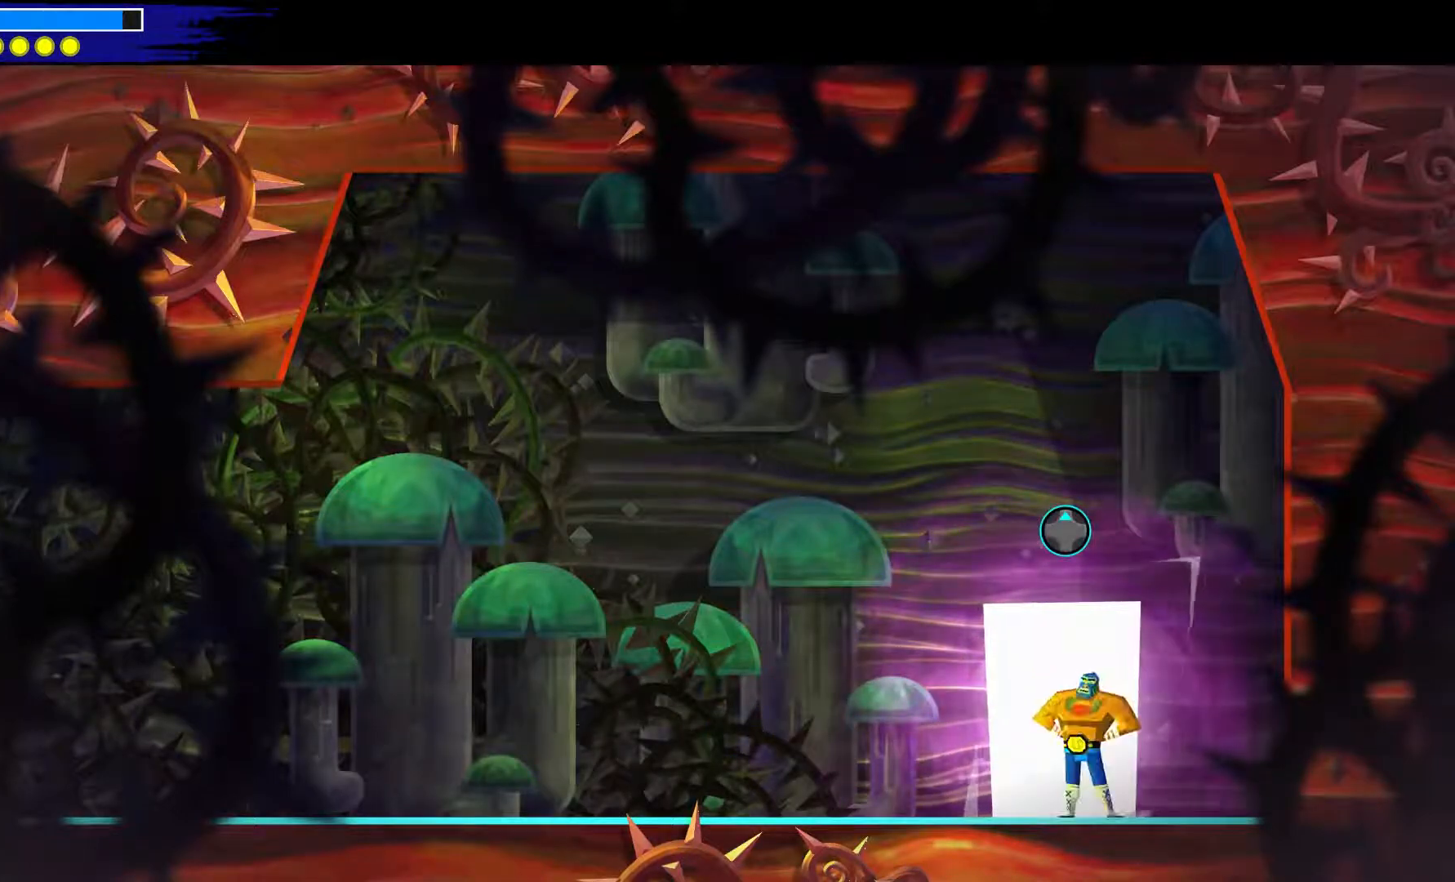
{"buttons": [], "left_stick": "center", "right_stick": "center", "events": []}
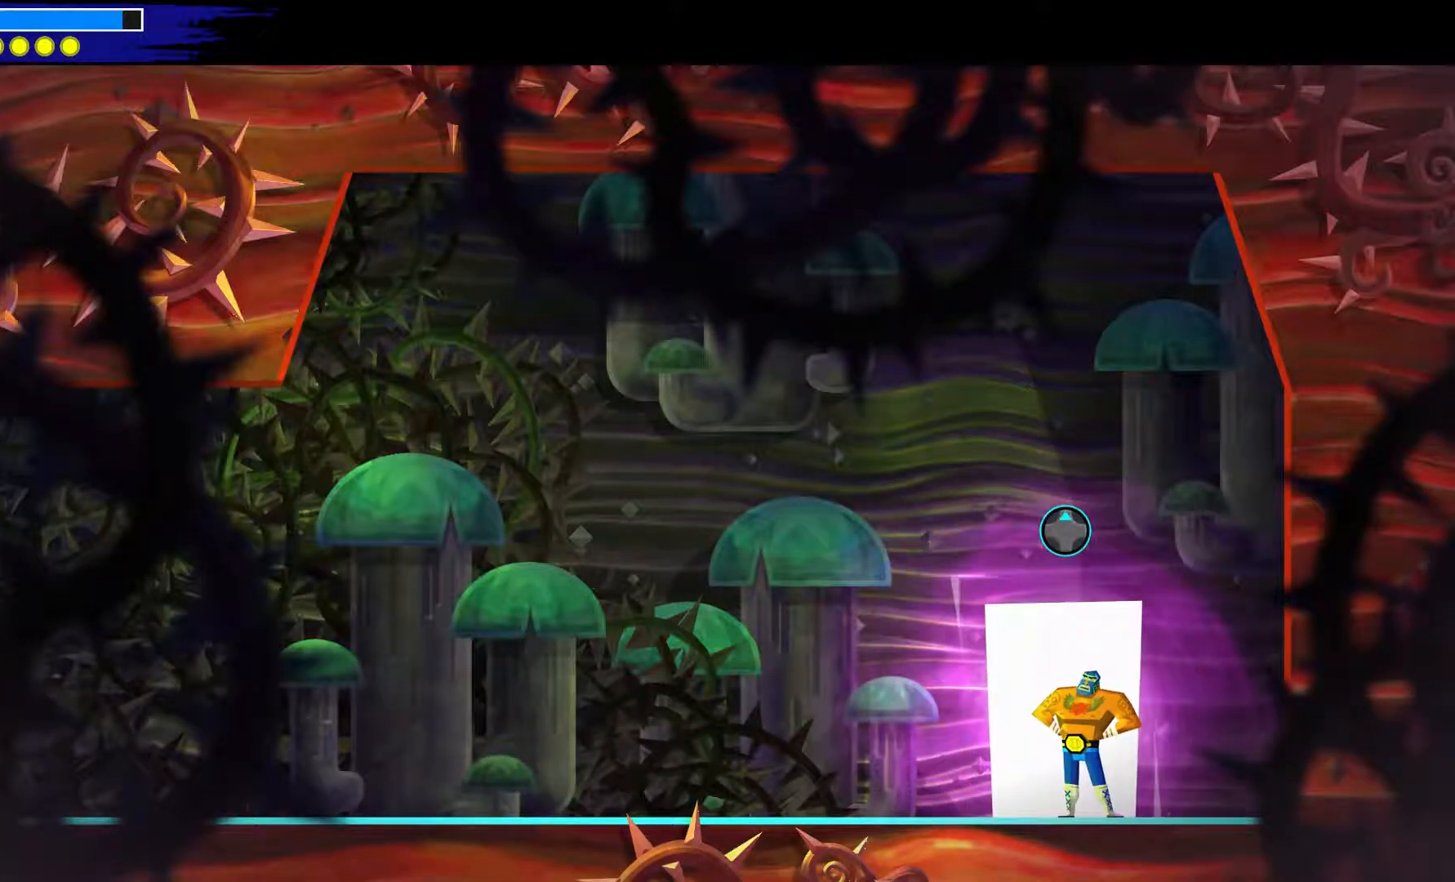
{"buttons": [], "left_stick": "center", "right_stick": "center", "events": [[117, "DPAD_UP", "down"], [300, "DPAD_UP", "up"]]}
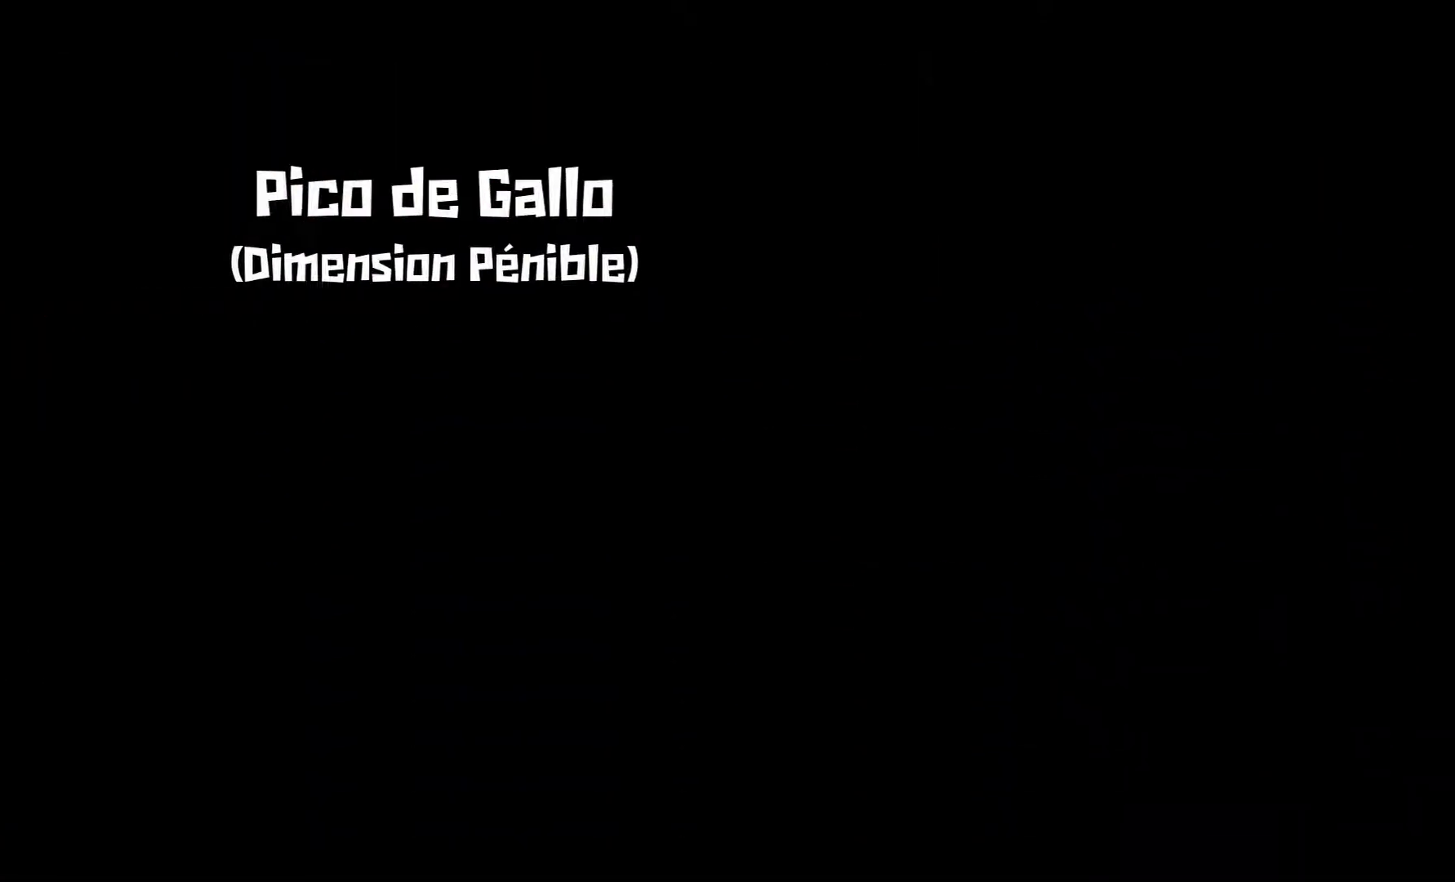
{"buttons": [], "left_stick": "center", "right_stick": "center", "events": []}
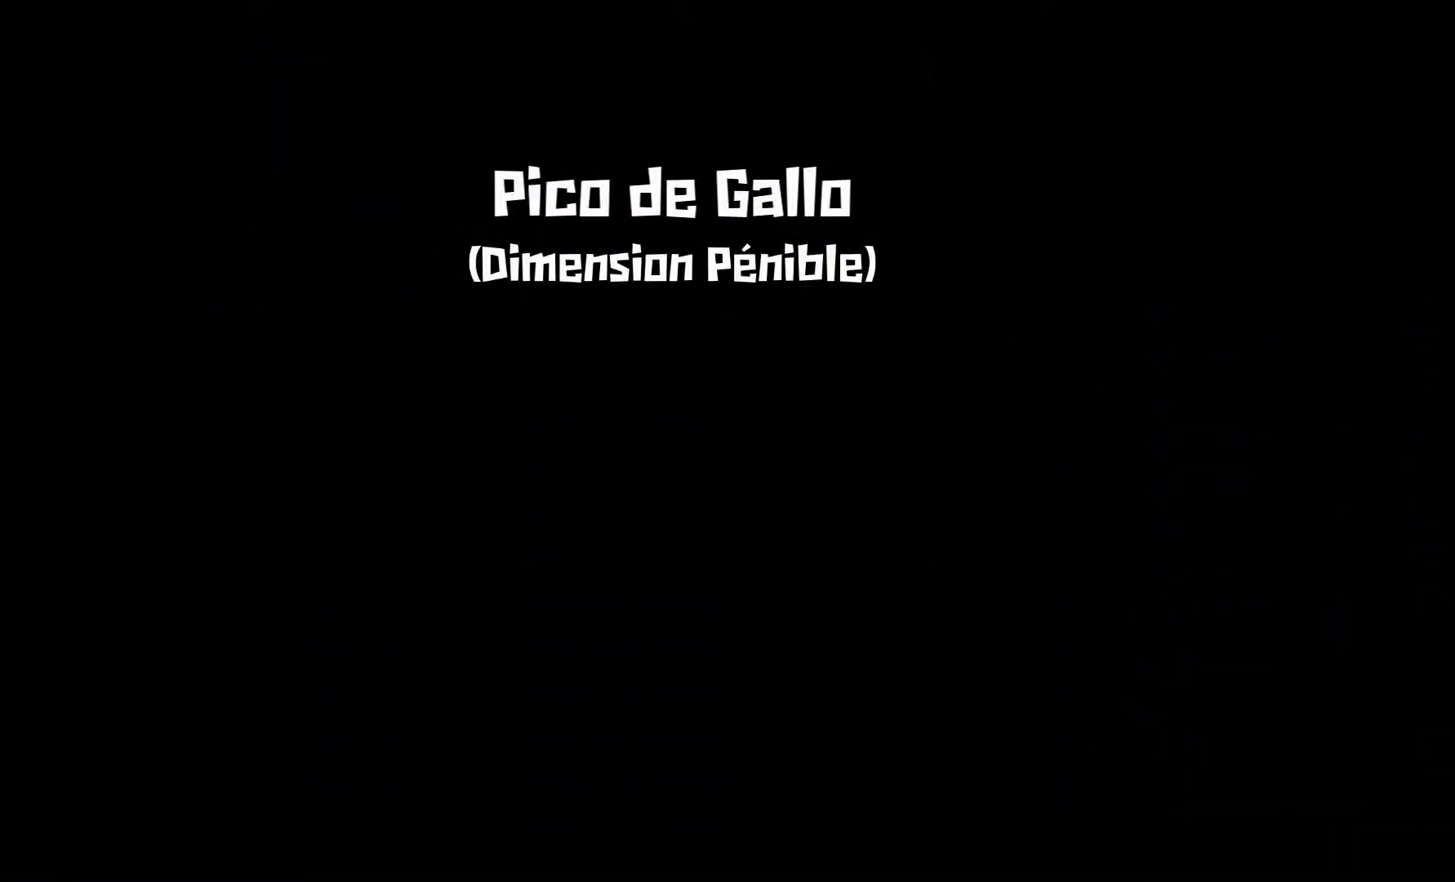
{"buttons": [], "left_stick": "center", "right_stick": "center", "events": []}
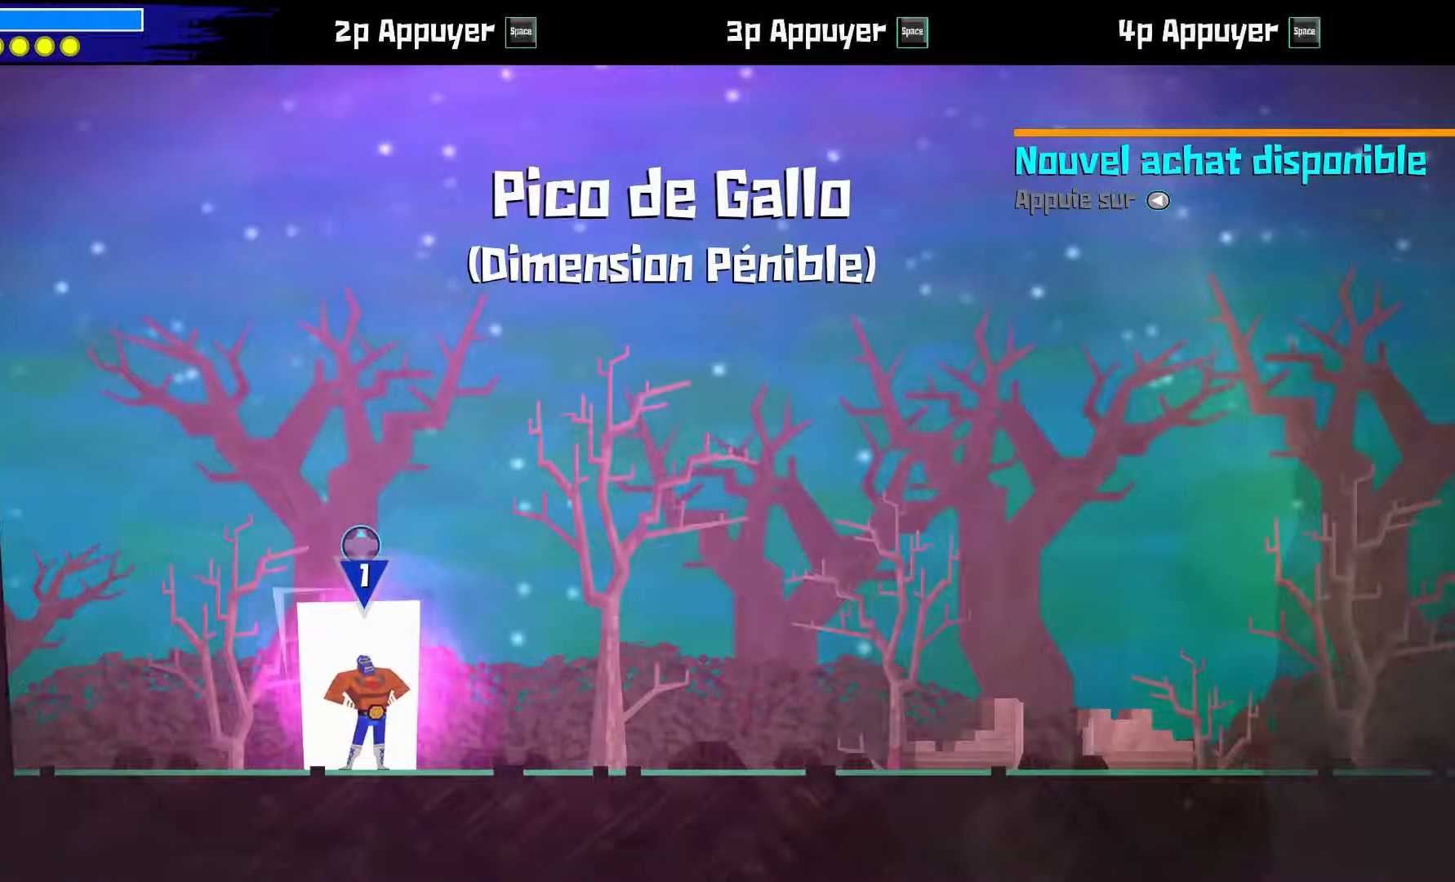
{"buttons": [], "left_stick": "center", "right_stick": "center", "events": []}
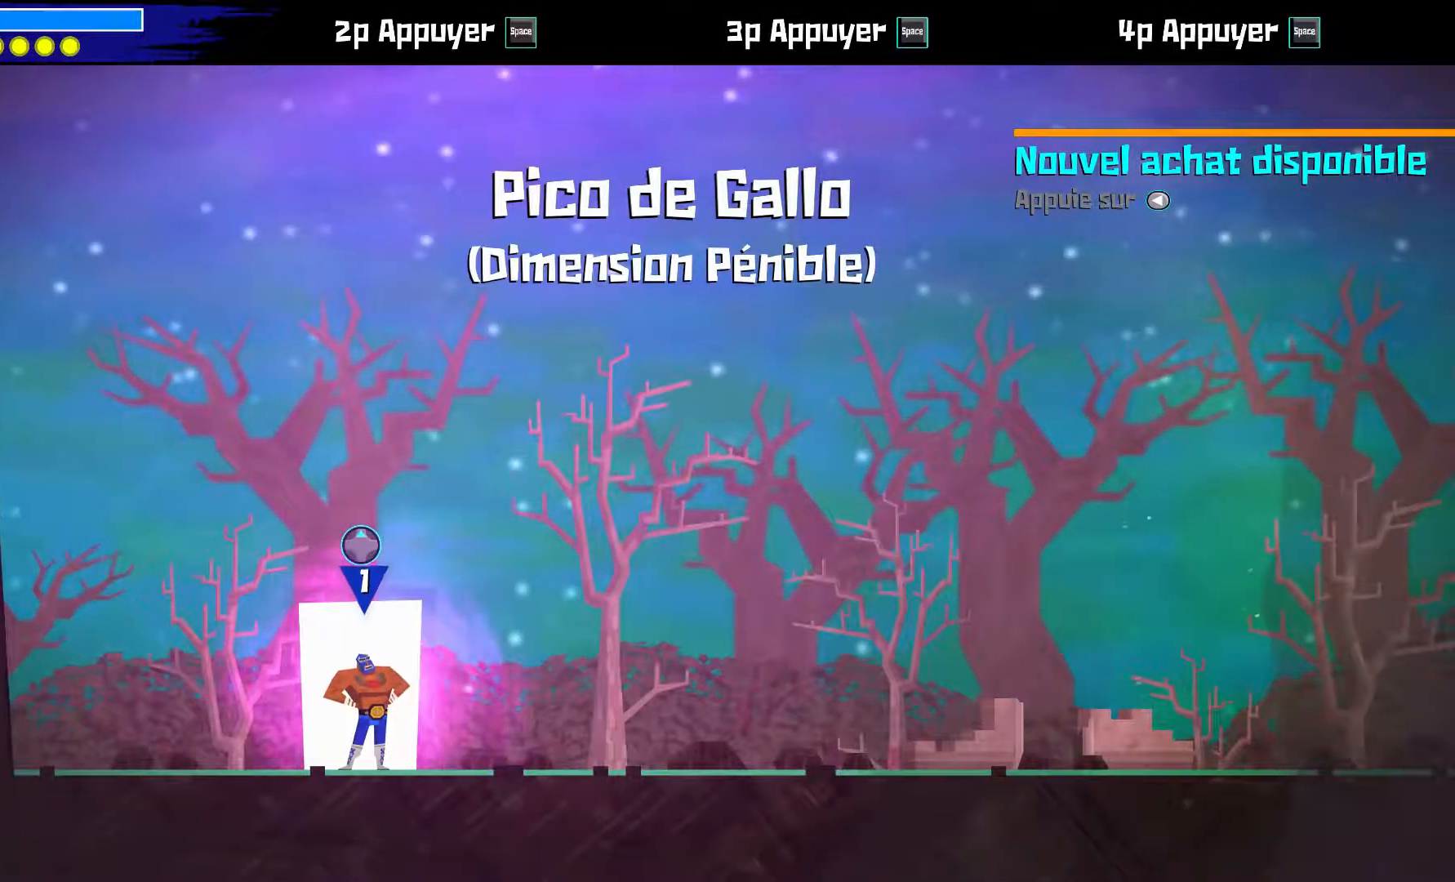
{"buttons": [], "left_stick": "center", "right_stick": "center", "events": []}
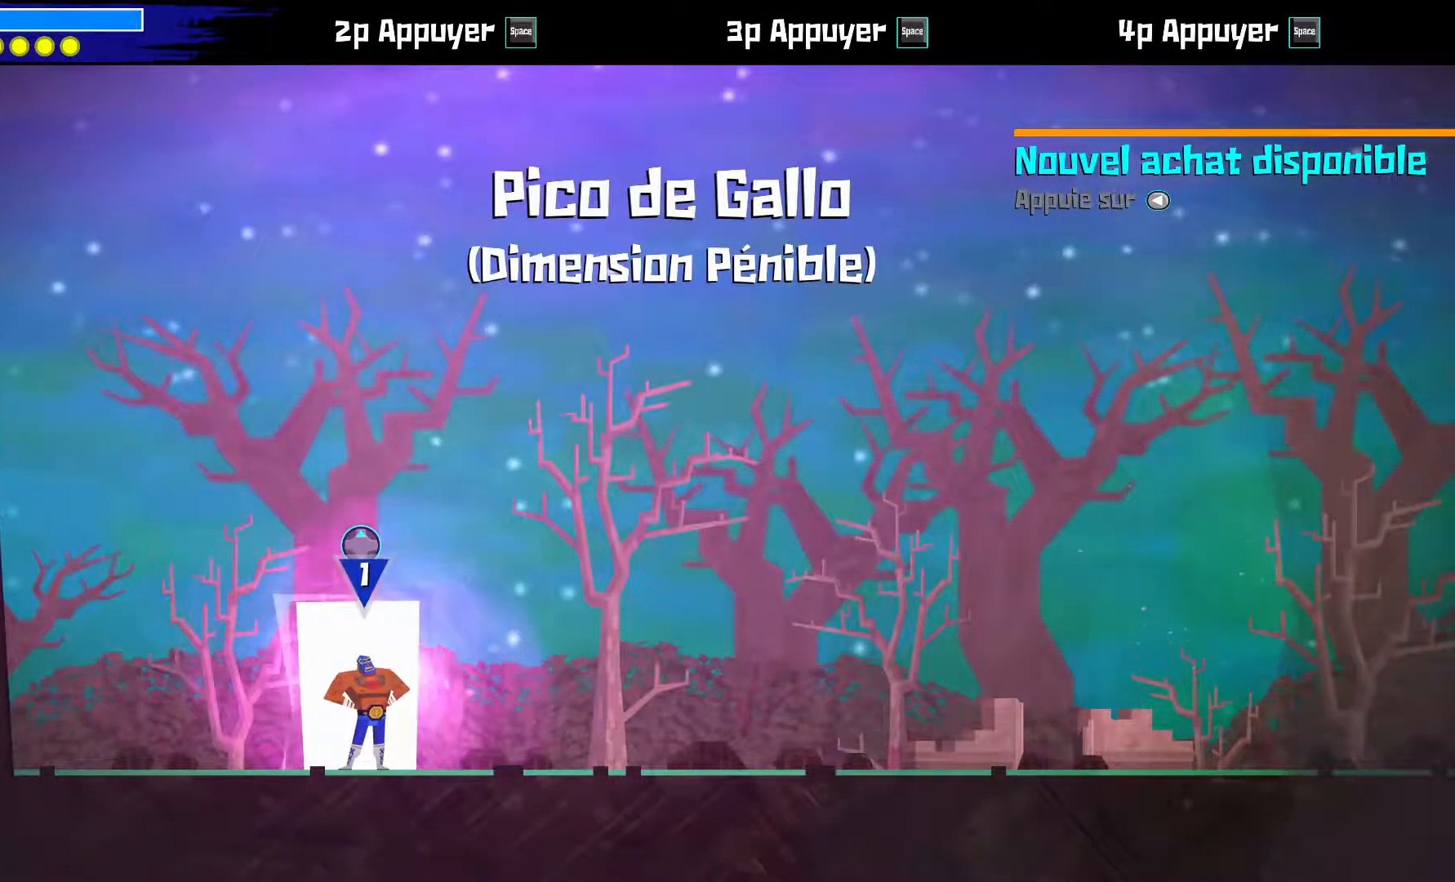
{"buttons": [], "left_stick": "center", "right_stick": "center", "events": []}
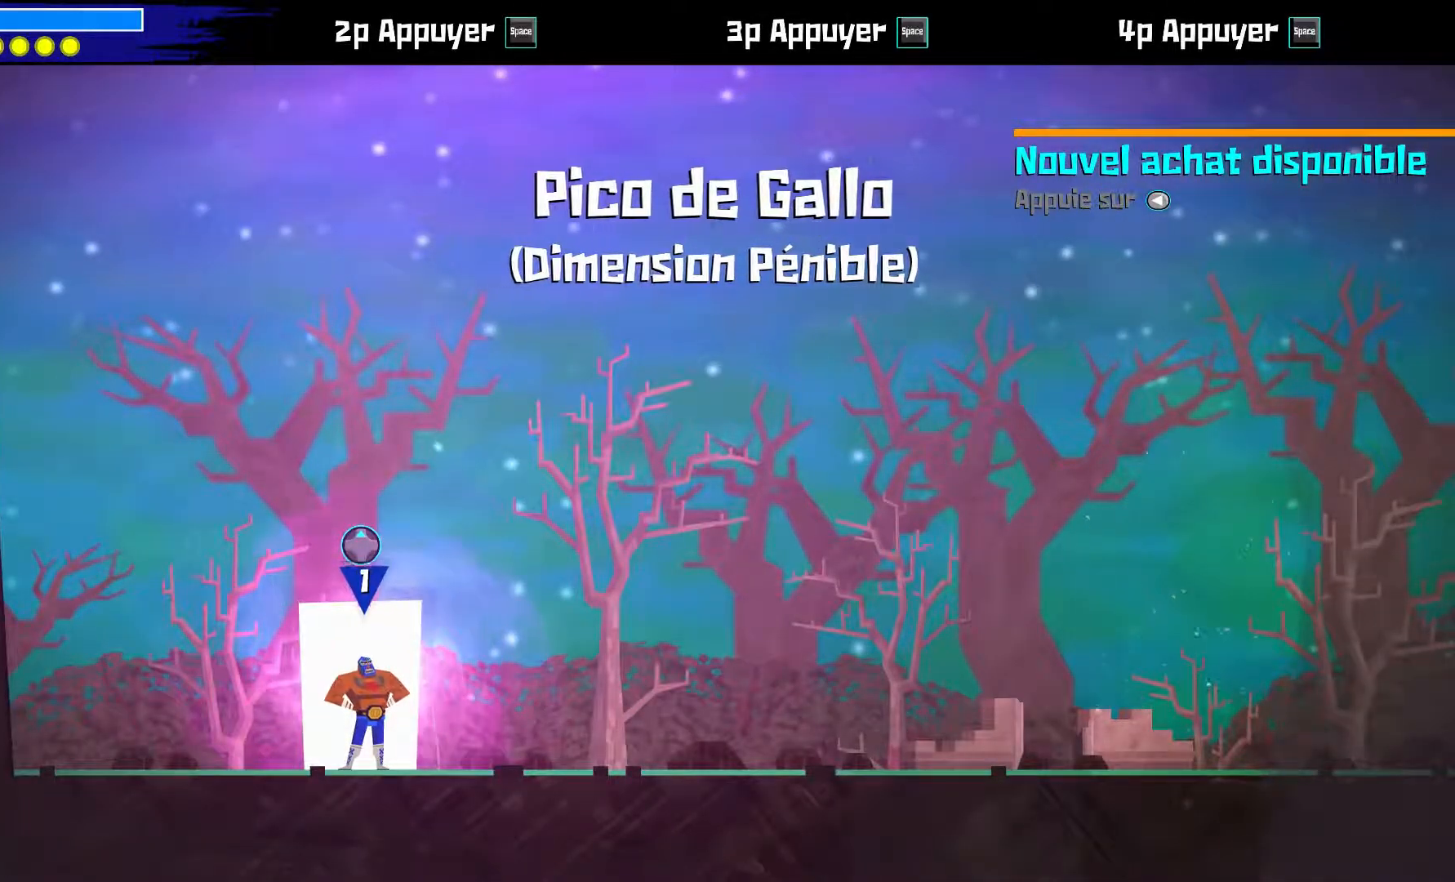
{"buttons": [], "left_stick": "center", "right_stick": "center", "events": []}
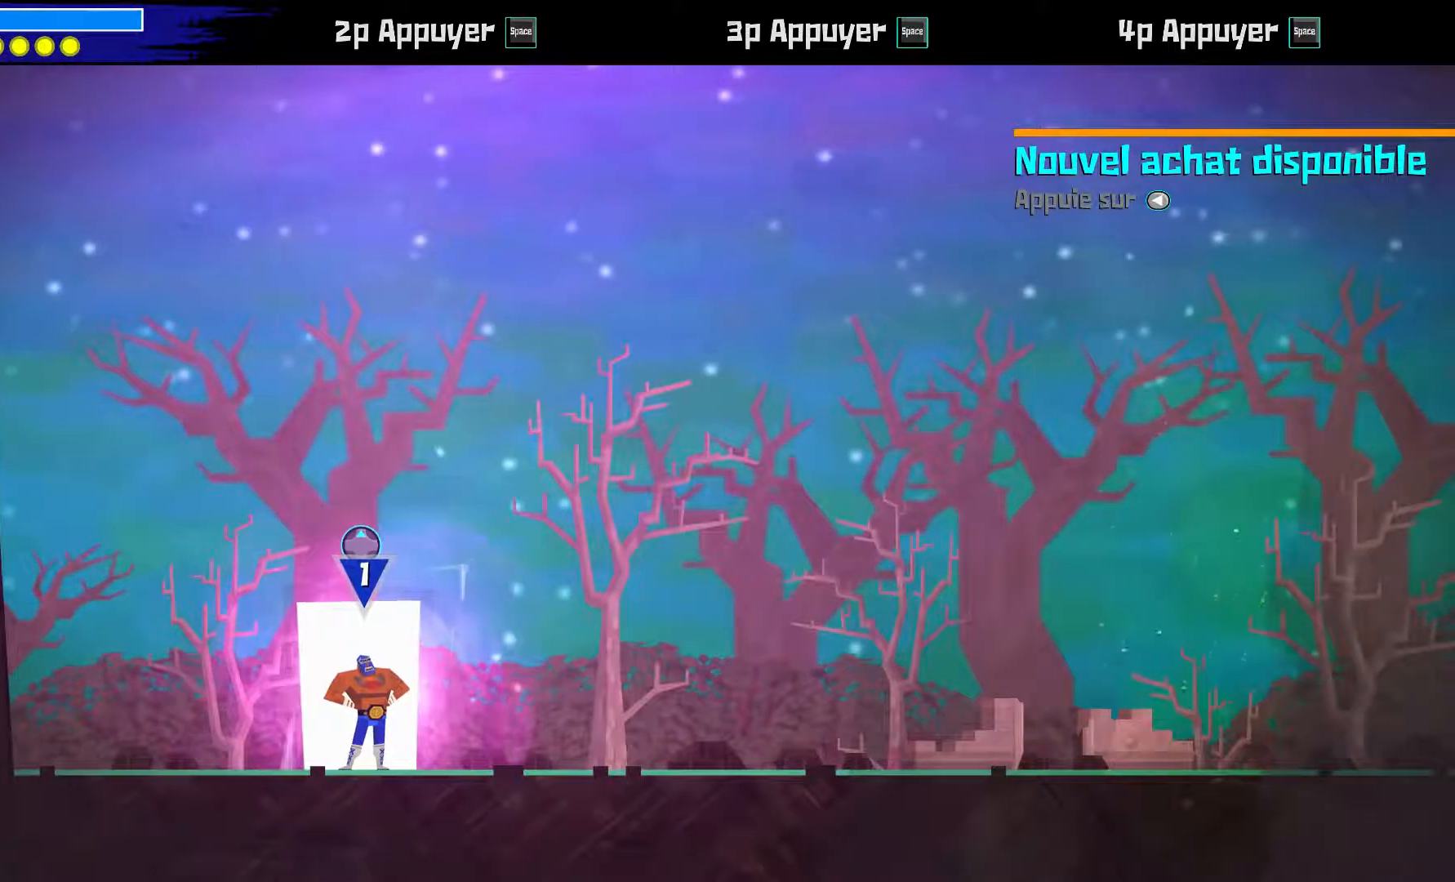
{"buttons": [], "left_stick": "down-right", "right_stick": "center", "events": [[483, "left_stick", "down-right"]]}
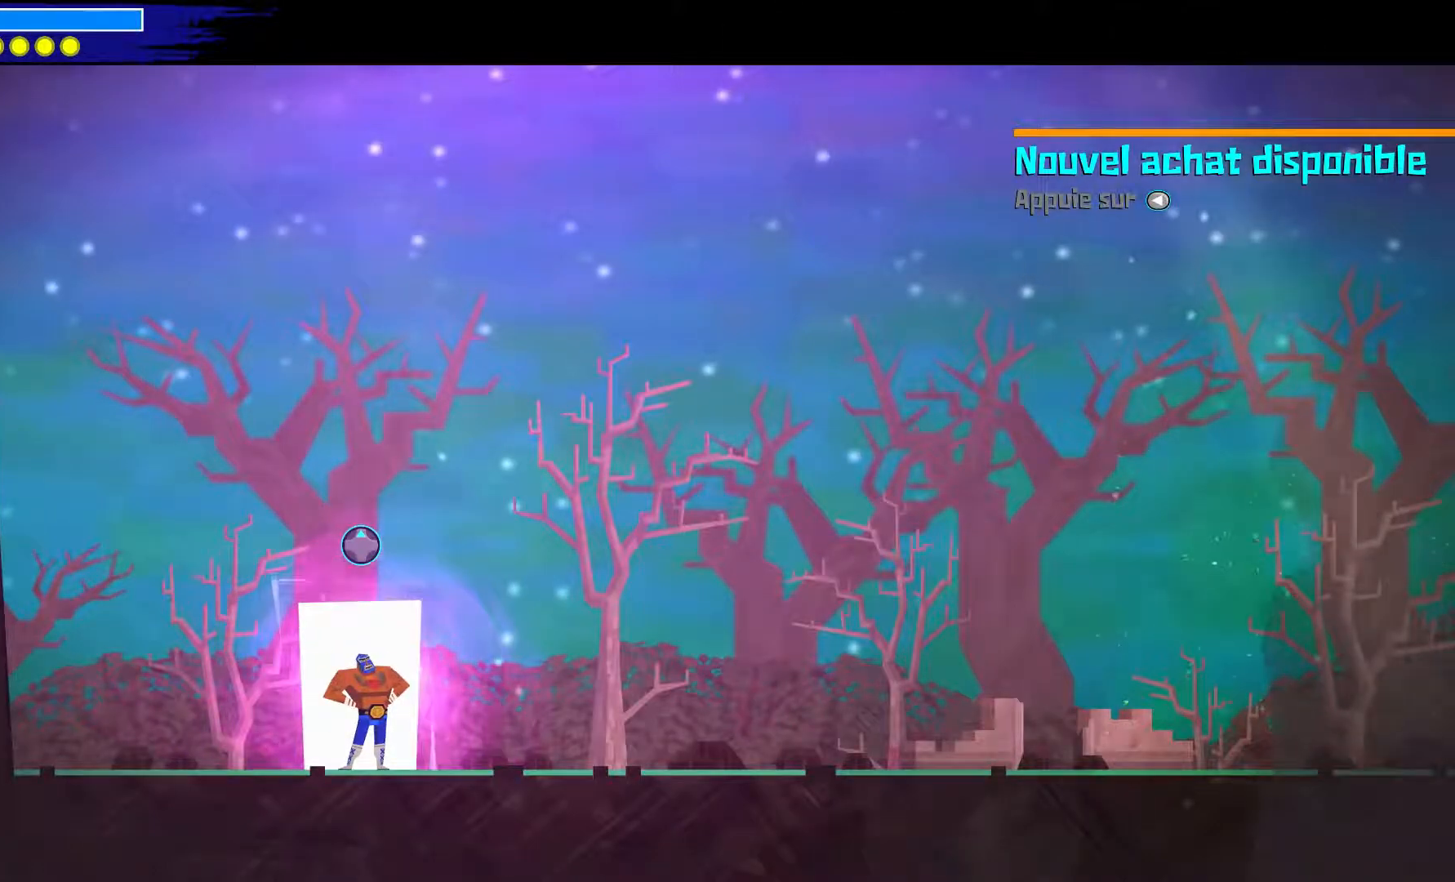
{"buttons": [], "left_stick": "down-right", "right_stick": "center", "events": []}
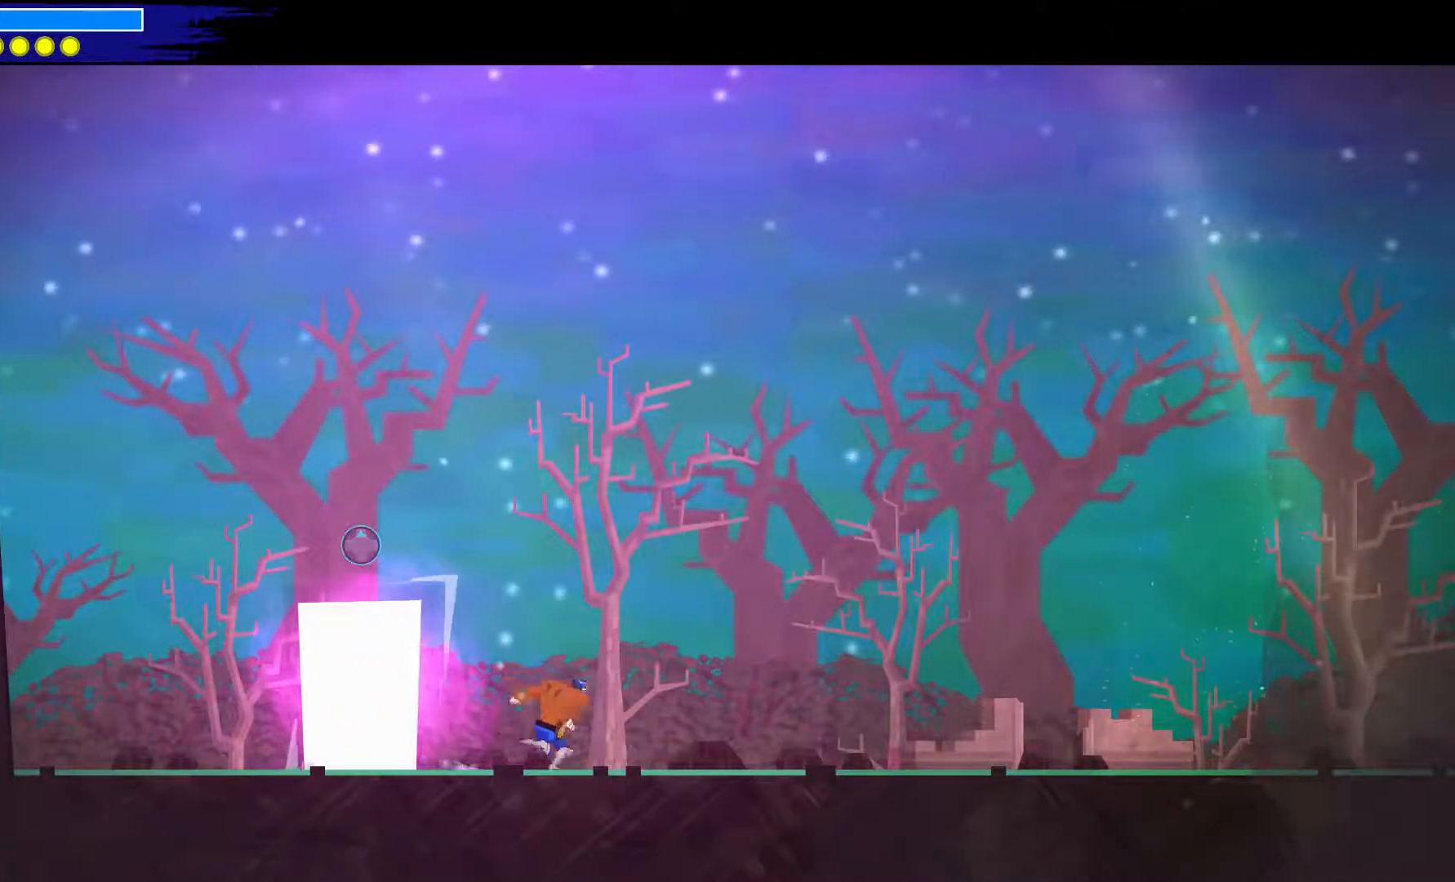
{"buttons": [], "left_stick": "down-right", "right_stick": "center", "events": []}
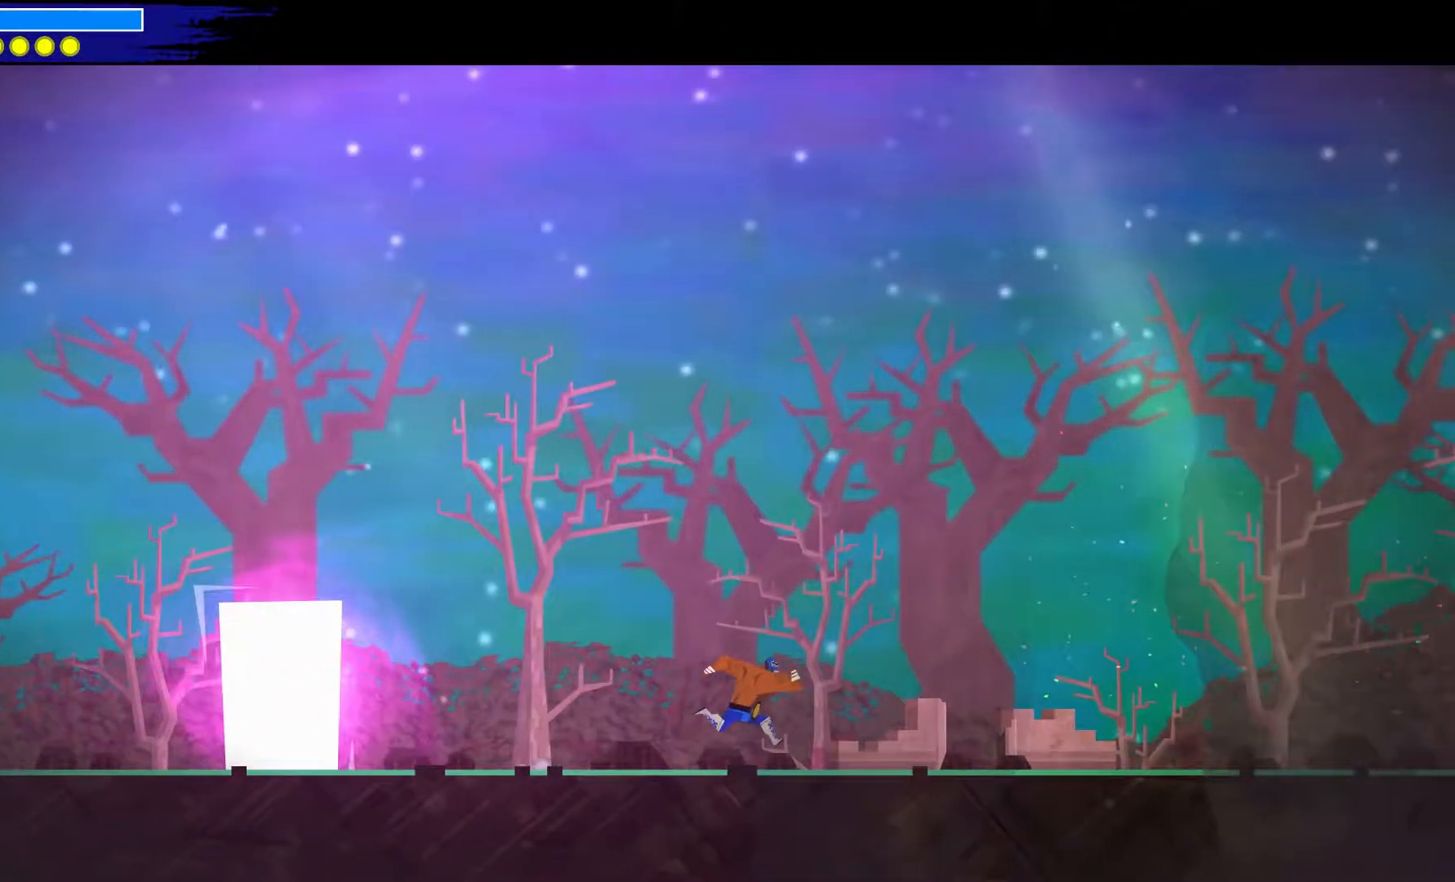
{"buttons": [], "left_stick": "down-right", "right_stick": "center", "events": []}
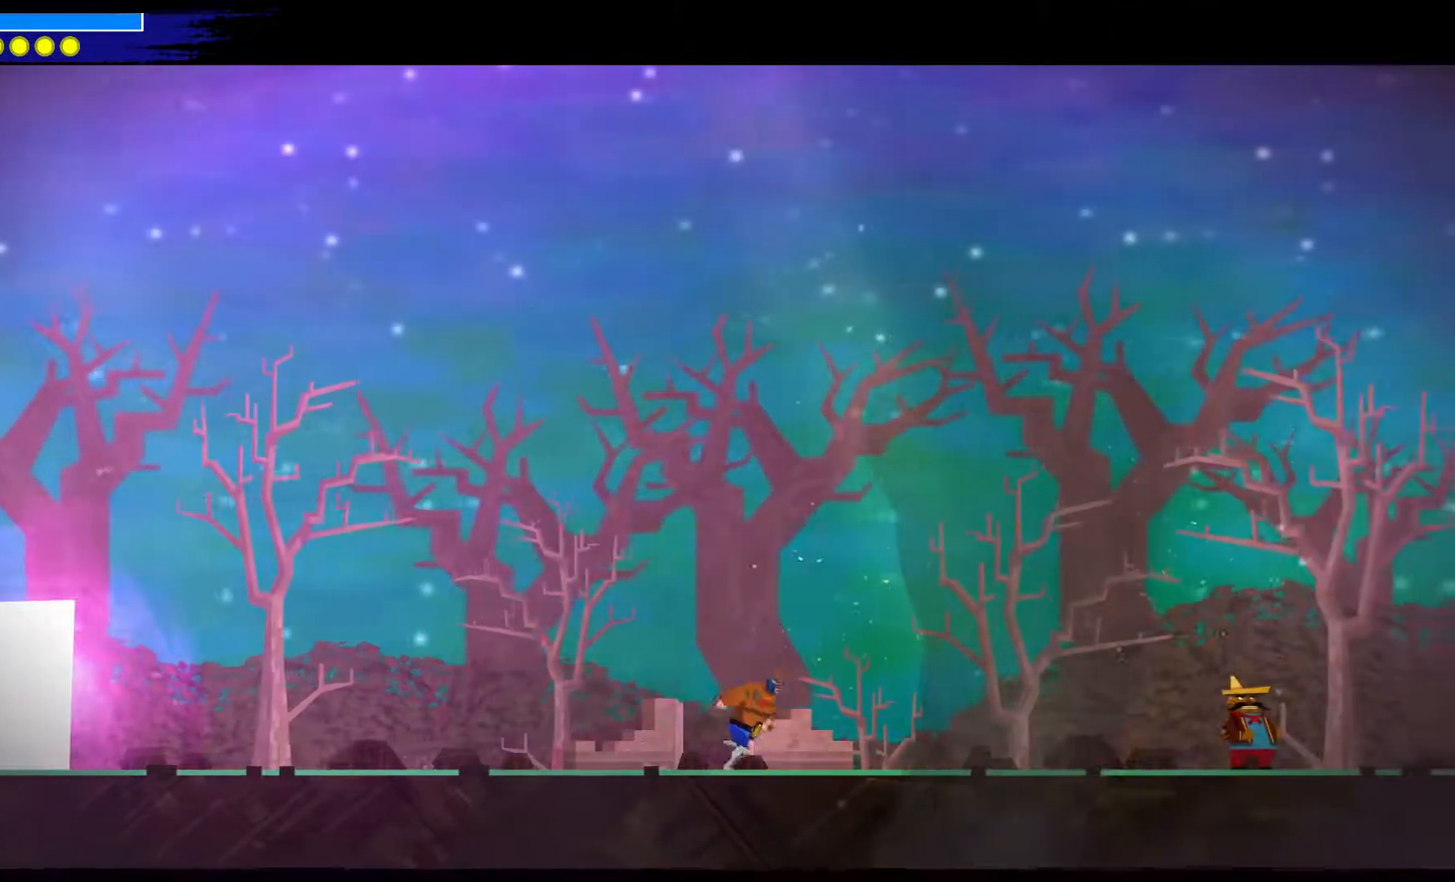
{"buttons": [], "left_stick": "center", "right_stick": "center", "events": [[283, "left_stick", "center"]]}
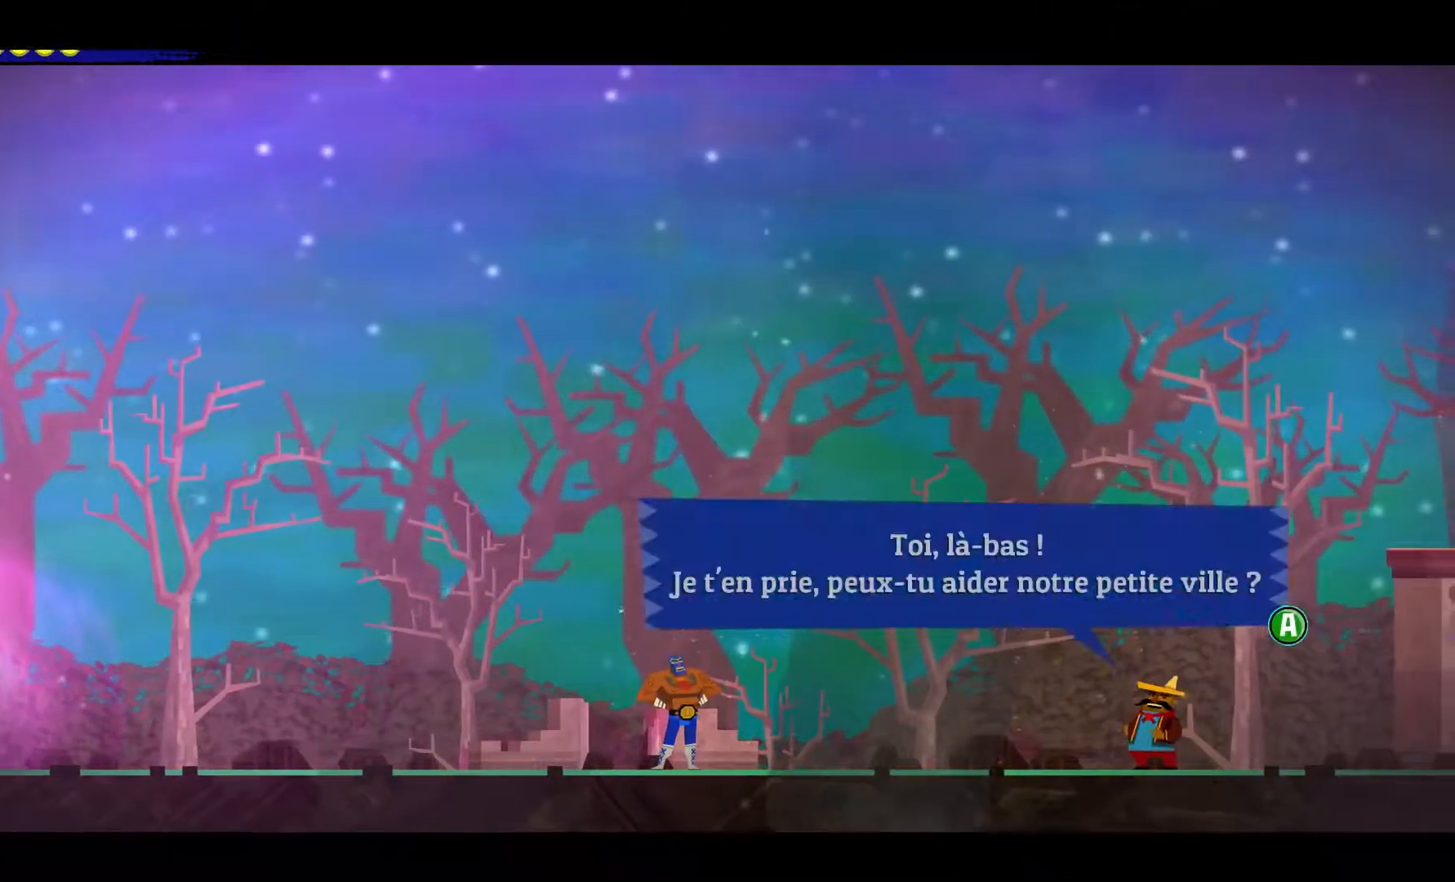
{"buttons": [], "left_stick": "center", "right_stick": "center", "events": []}
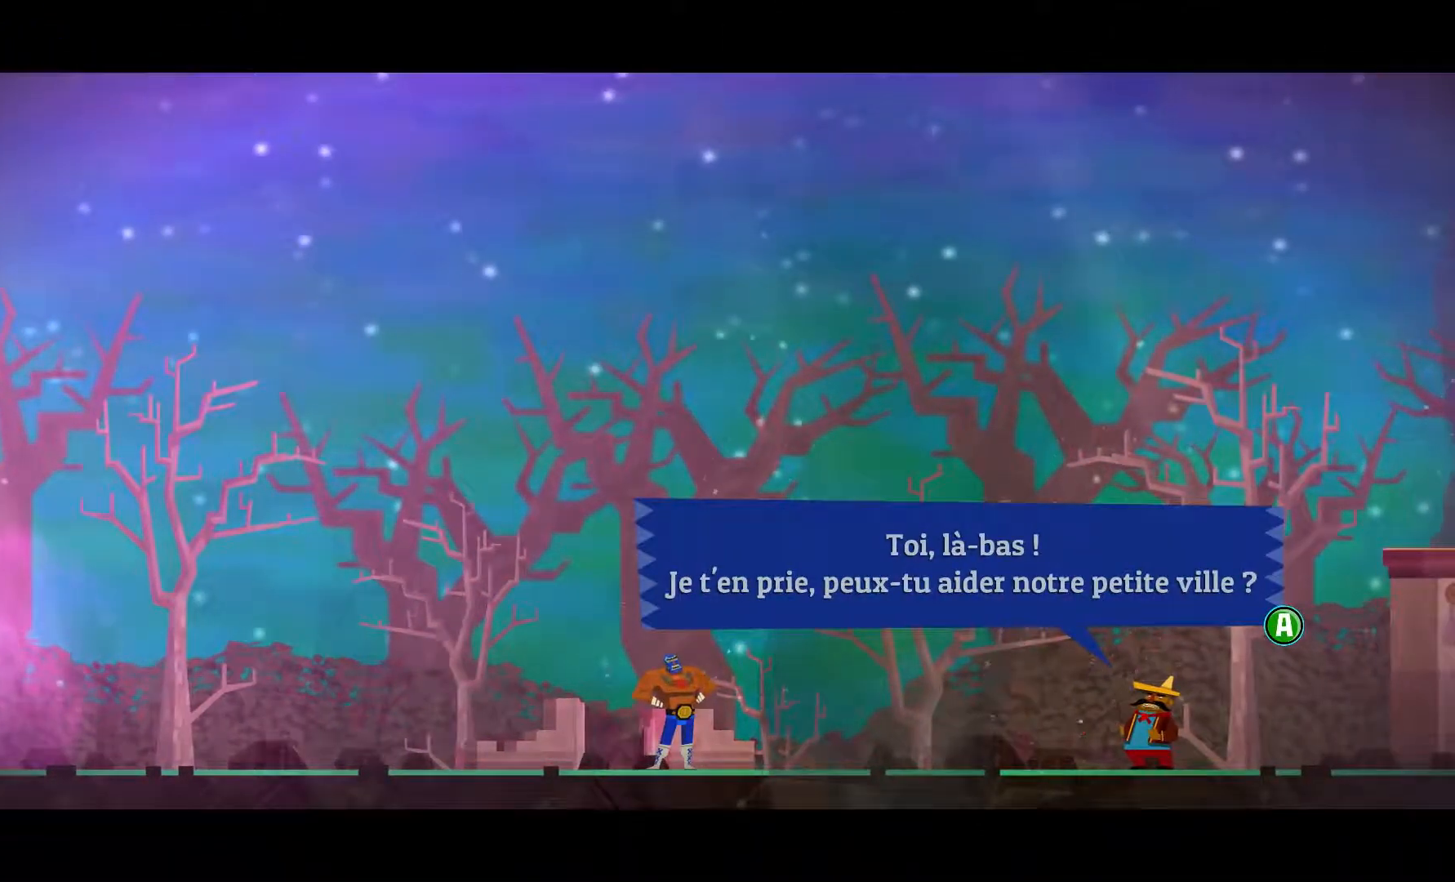
{"buttons": [], "left_stick": "center", "right_stick": "center", "events": []}
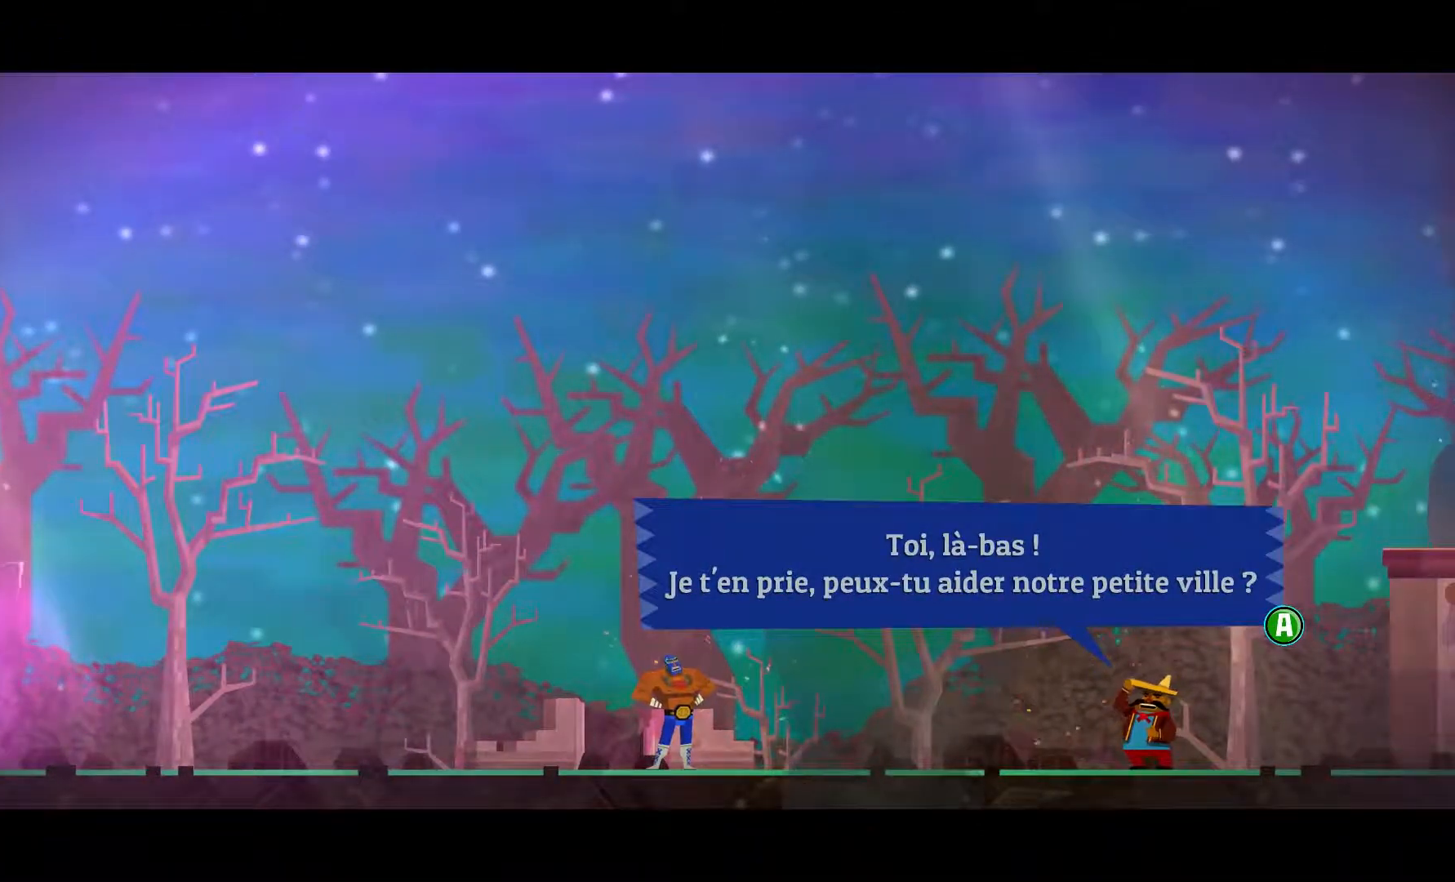
{"buttons": [], "left_stick": "center", "right_stick": "center", "events": []}
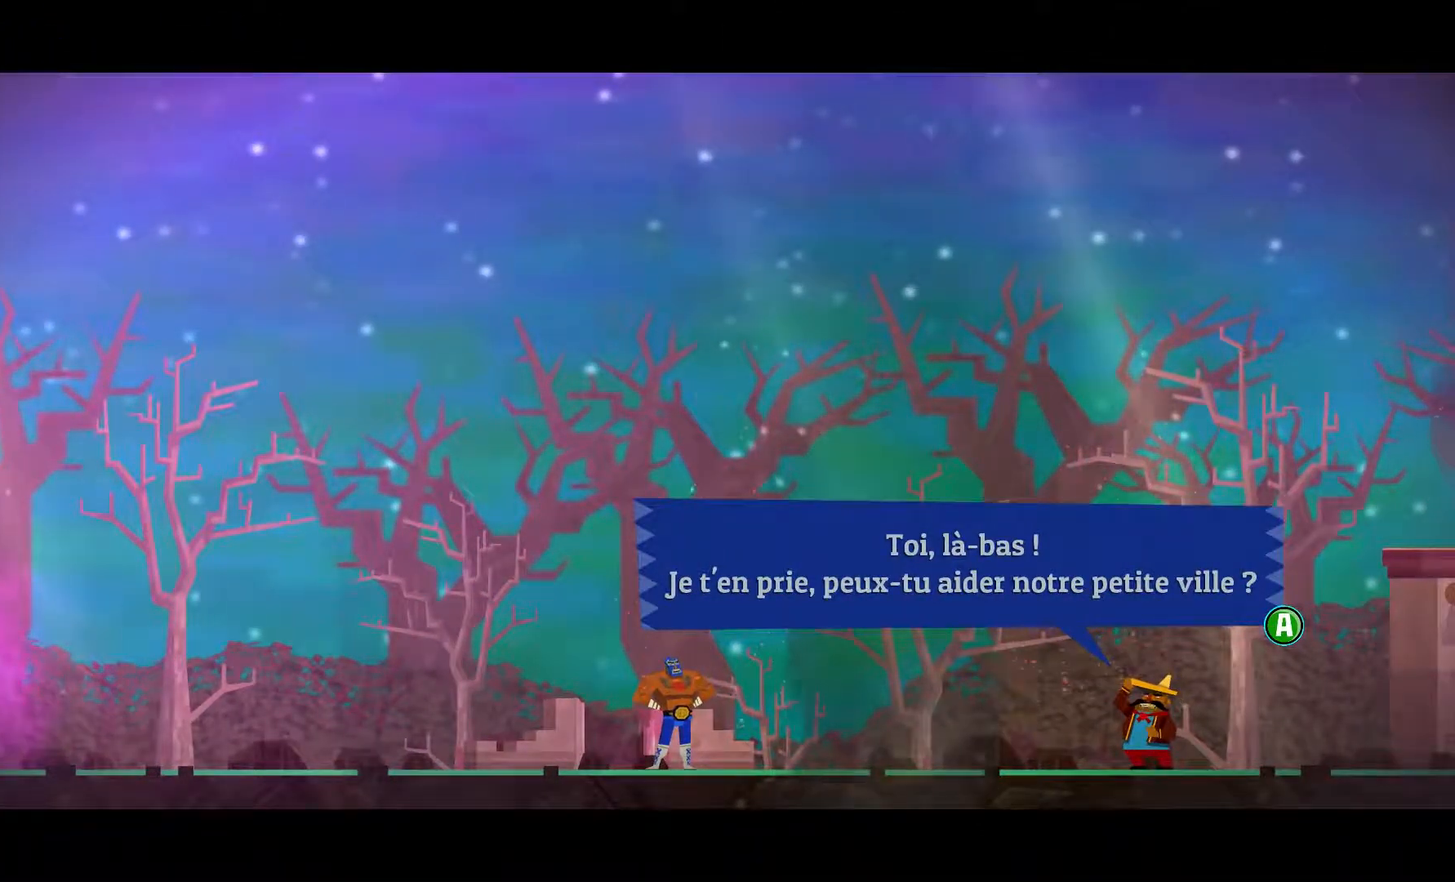
{"buttons": ["A"], "left_stick": "center", "right_stick": "center", "events": [[467, "A", "down"]]}
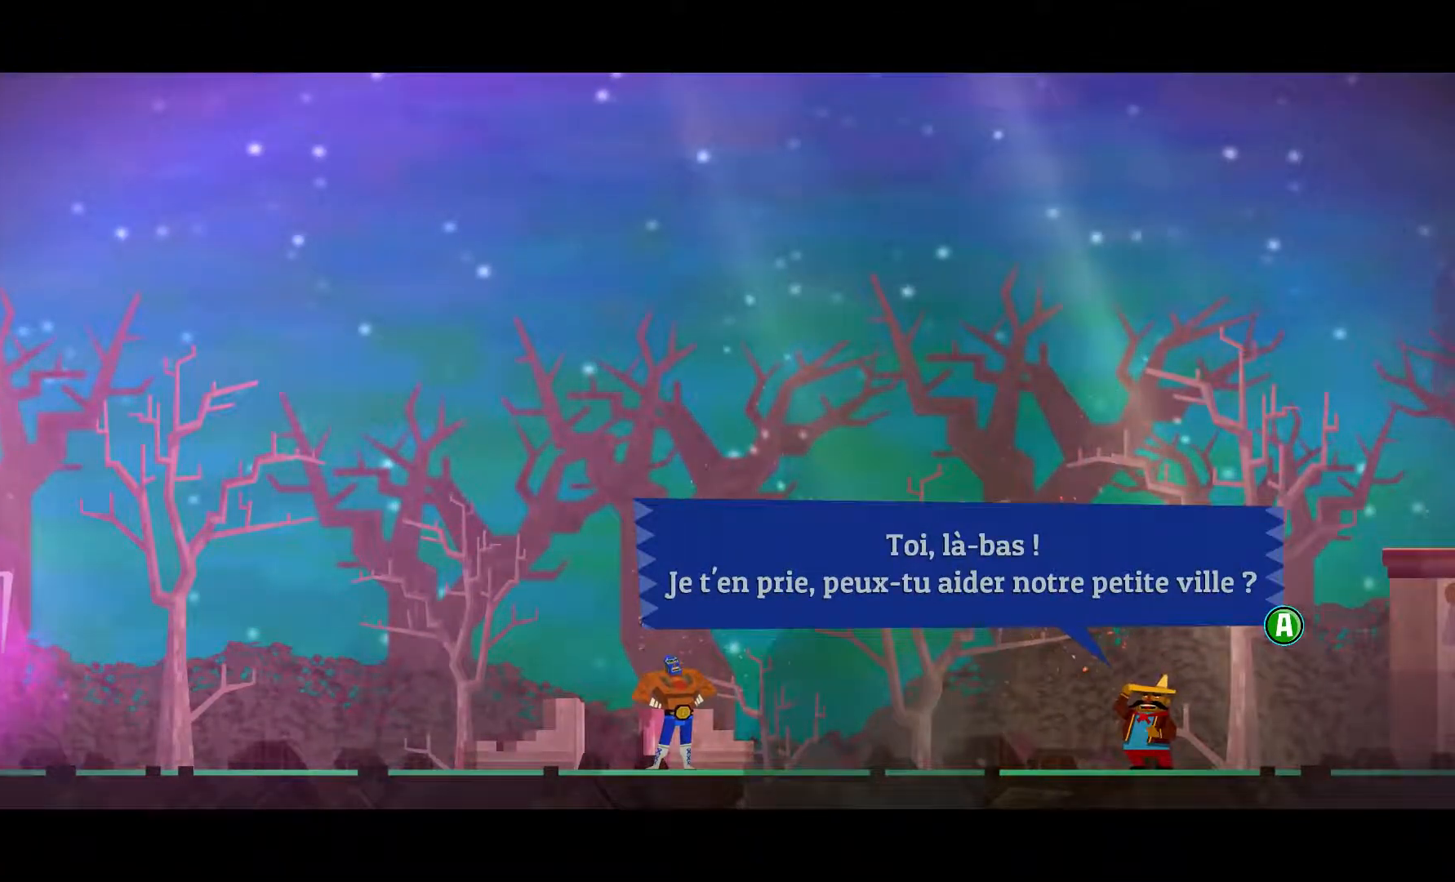
{"buttons": [], "left_stick": "center", "right_stick": "center", "events": [[67, "A", "up"]]}